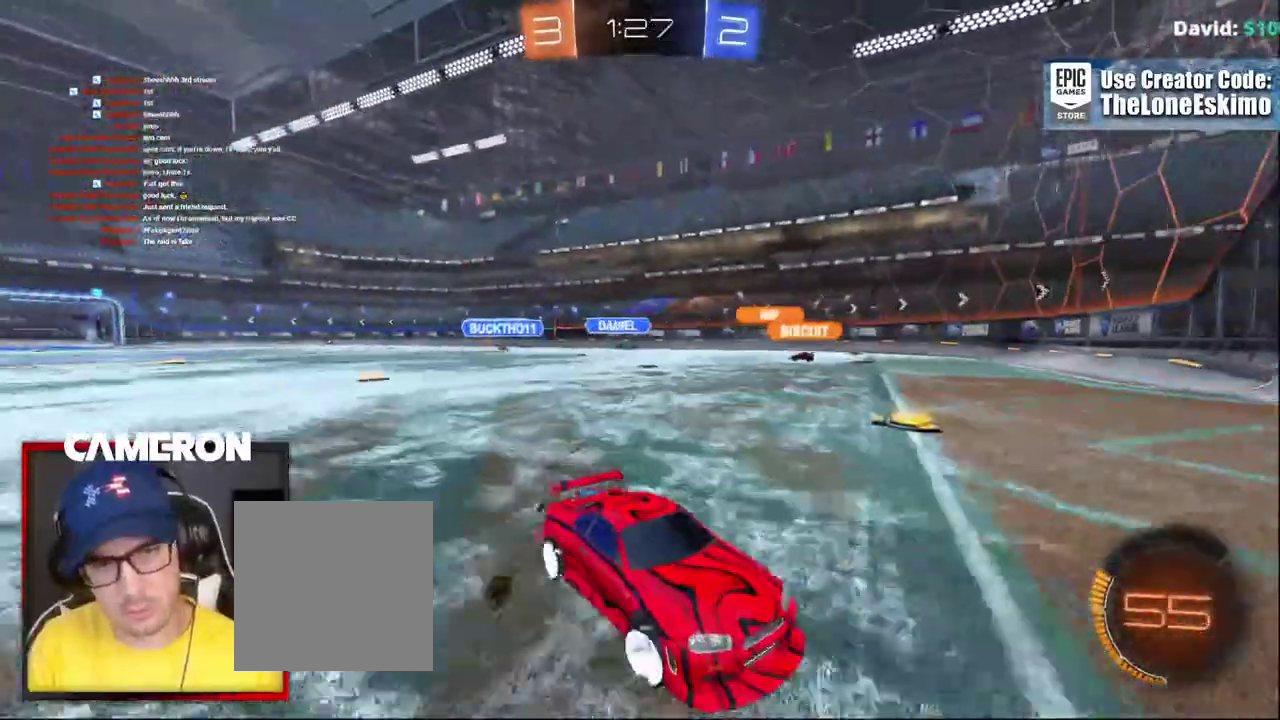
Gameplay with a controller (Xbox layout); each line is a JSON object with the inputs held at the frame after it. "events" lists button and stick changes between this image and that frame as [ms after this image, input, new state], when the widget could be followed in between. This document gives stick clicks only as held states, not as events. Not read: L1 L3 R1.
{"buttons": ["R2"], "left_stick": "left", "right_stick": "center"}
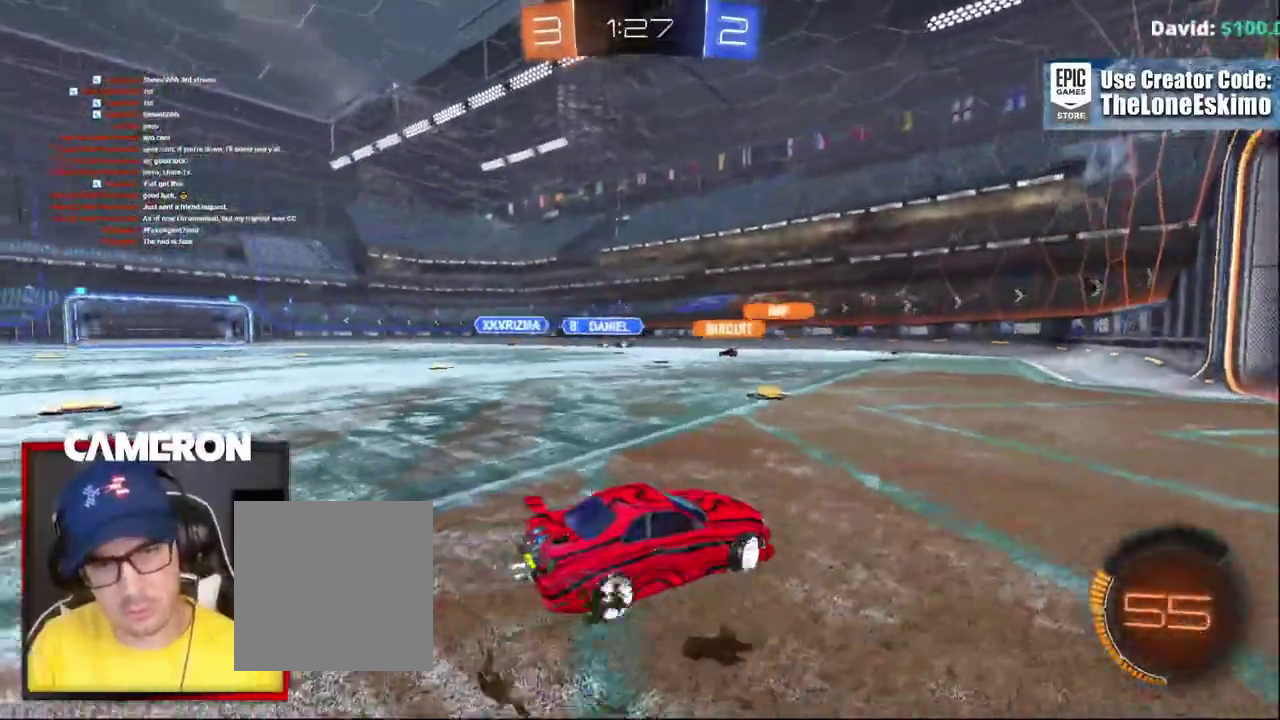
{"buttons": ["R2"], "left_stick": "center", "right_stick": "center"}
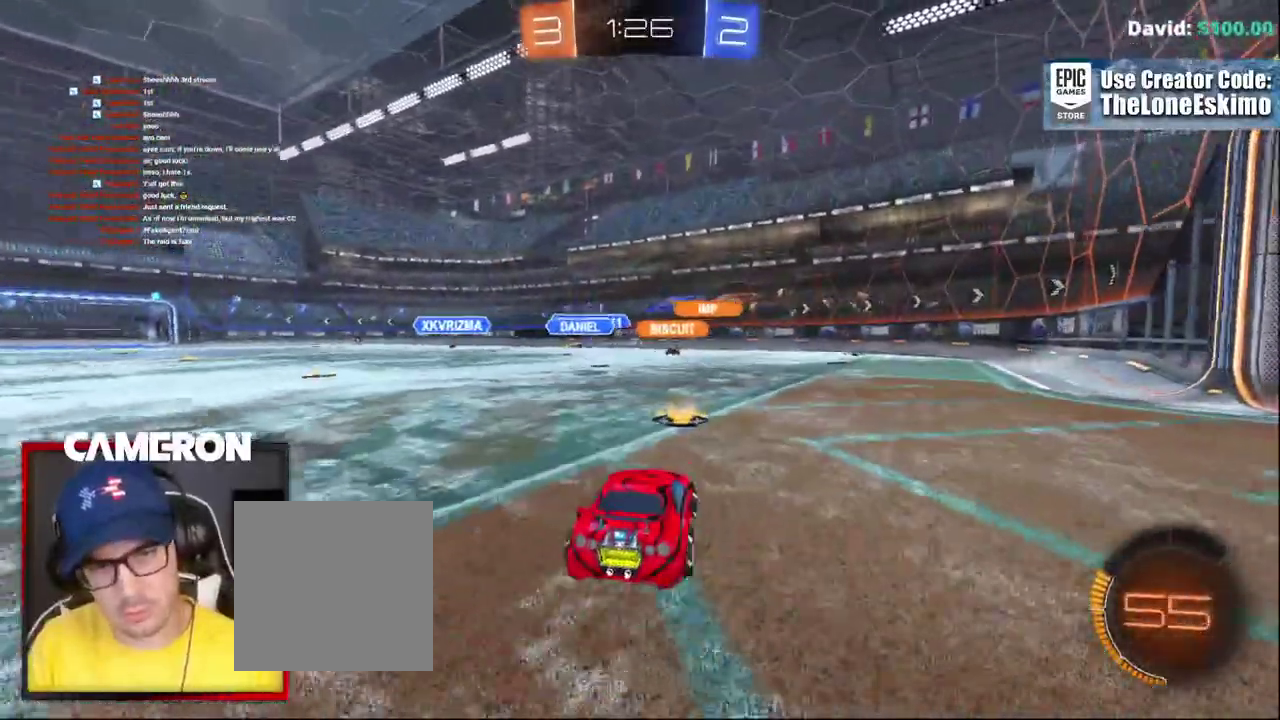
{"buttons": ["R2"], "left_stick": "left", "right_stick": "center", "events": [[233, "left_stick", "right"], [433, "left_stick", "center"], [500, "left_stick", "left"]]}
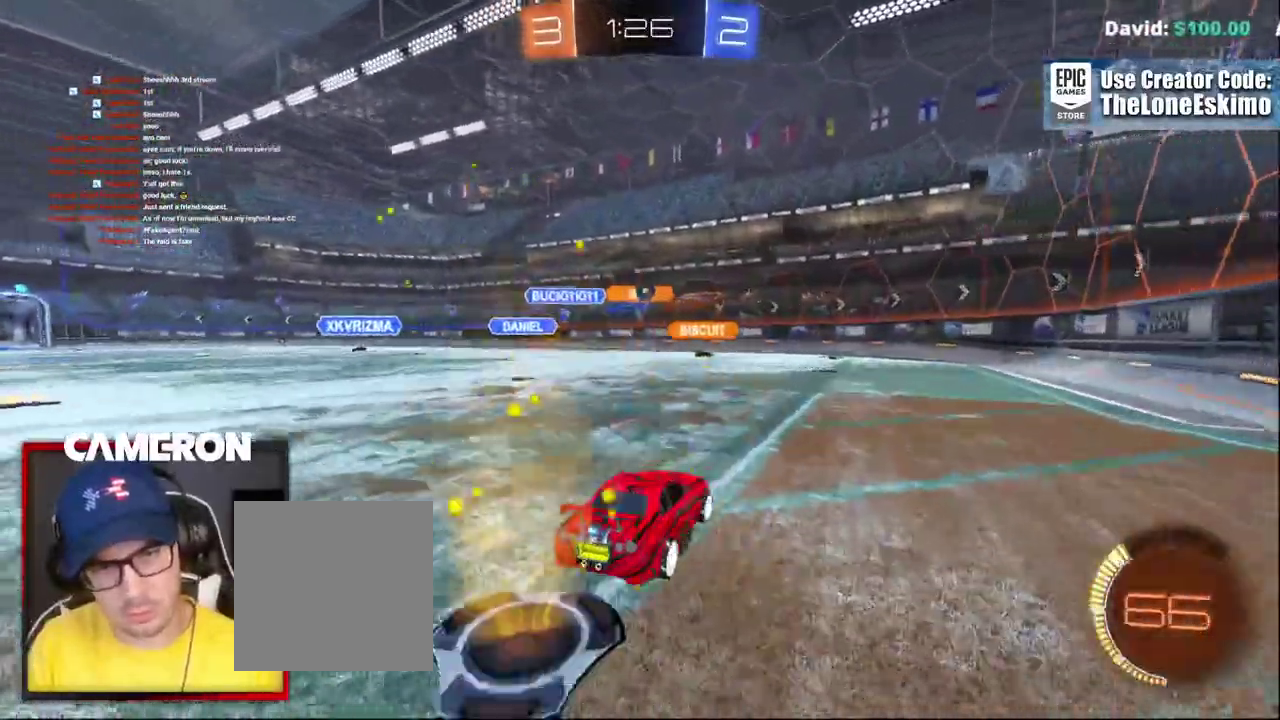
{"buttons": ["L2", "R2"], "left_stick": "right", "right_stick": "center", "events": [[183, "left_stick", "right"], [317, "L2", "down"], [333, "R2", "up"], [500, "R2", "down"]]}
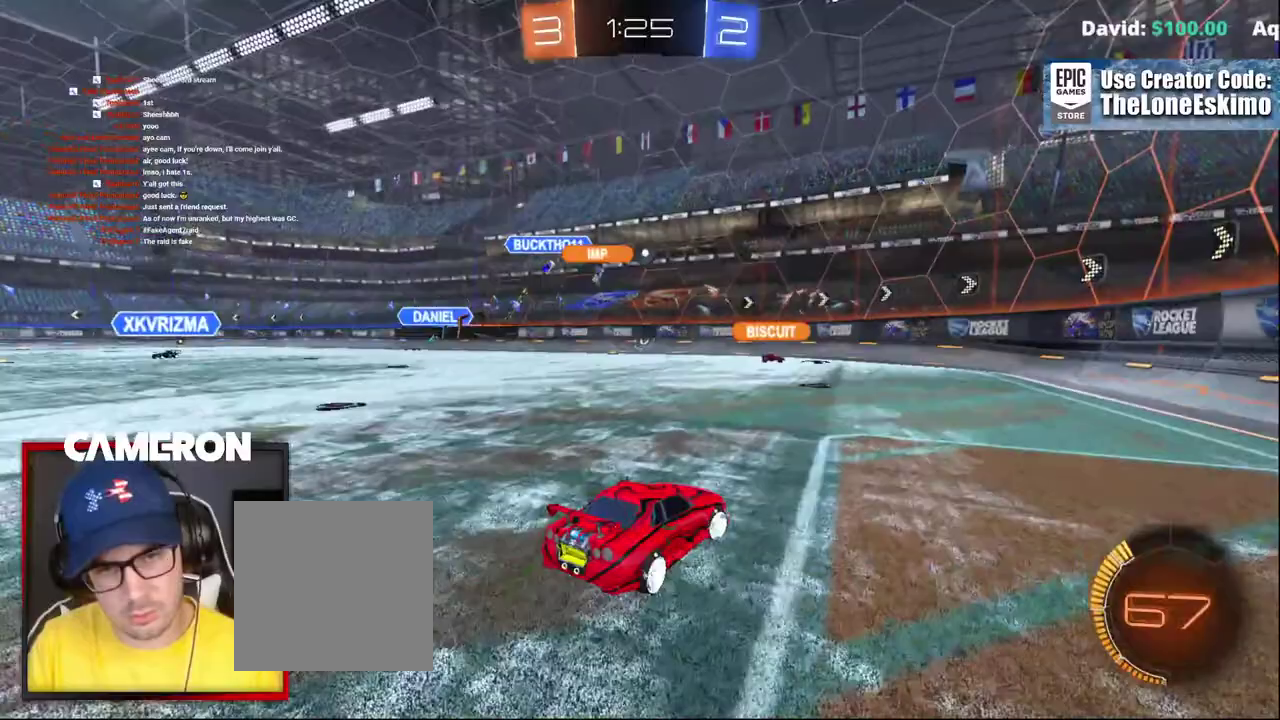
{"buttons": ["R2"], "left_stick": "right", "right_stick": "center", "events": [[67, "L2", "up"]]}
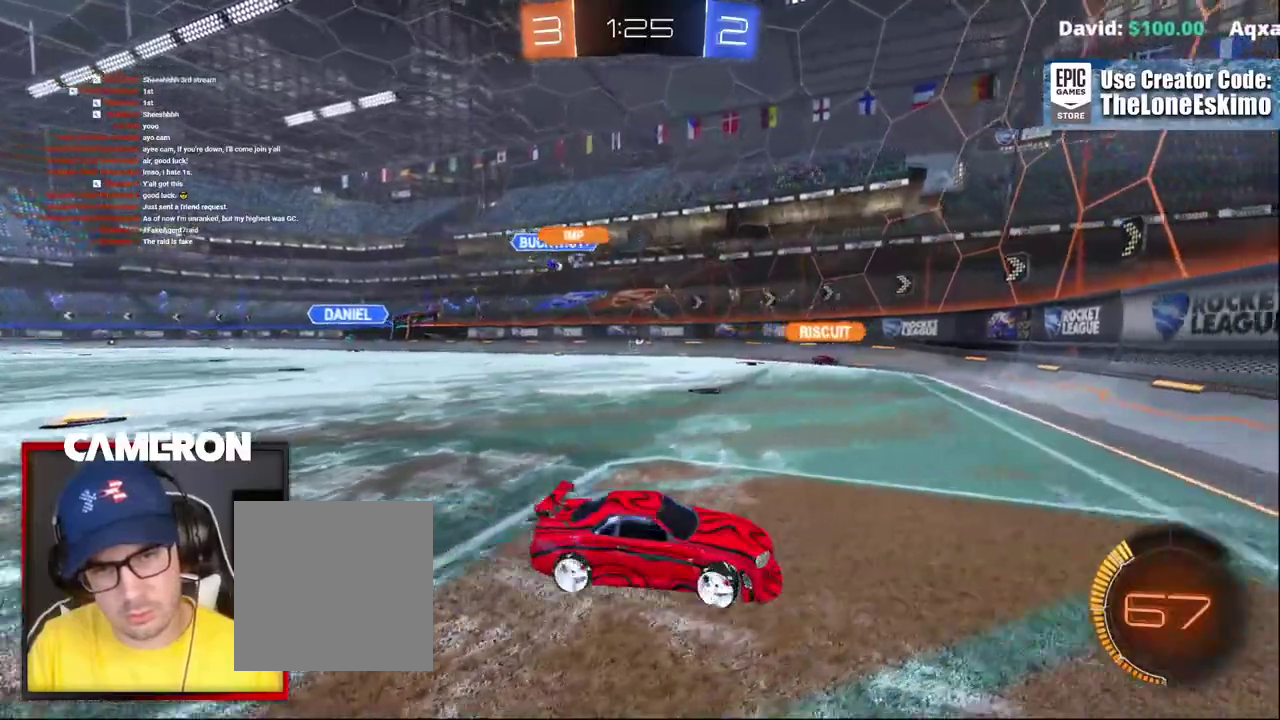
{"buttons": ["R2"], "left_stick": "right", "right_stick": "center", "events": []}